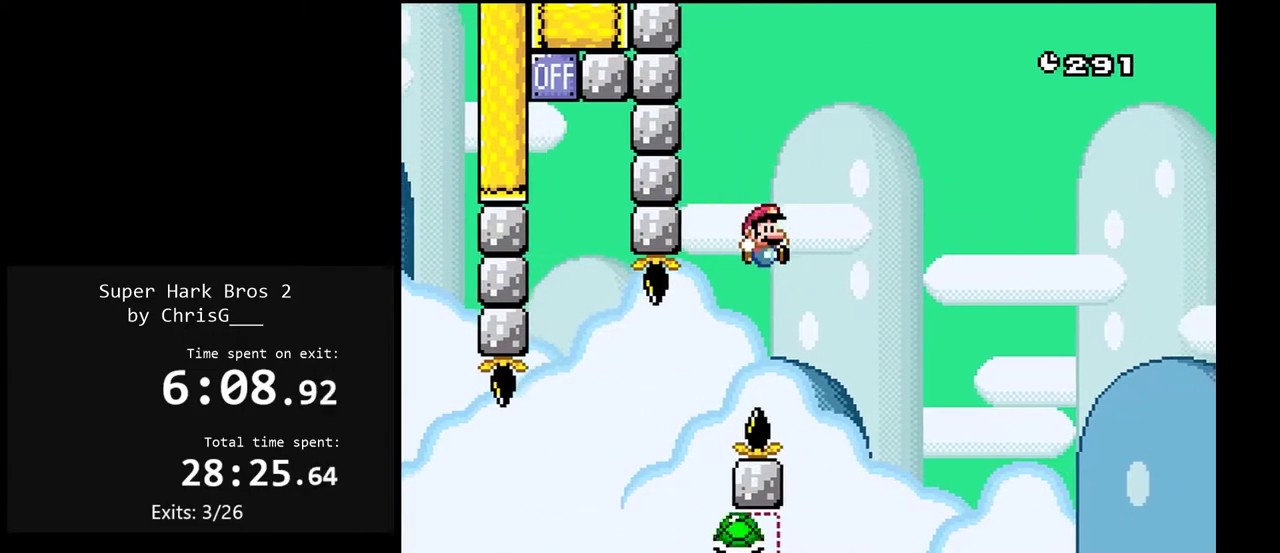
Gameplay with a controller (Nintendo layout); each line is a JSON object with the inputs held at the frame after it. "events" lists button and stick changes between this image and that frame as [ms after this image, input, new state], when the widget could be followed in between. Not read: L3 R3.
{"buttons": ["B", "Y", "DPAD_RIGHT"], "events": [[133, "B", "up"], [233, "DPAD_RIGHT", "up"], [267, "DPAD_LEFT", "down"], [333, "B", "down"], [333, "DPAD_LEFT", "up"], [350, "DPAD_RIGHT", "down"]]}
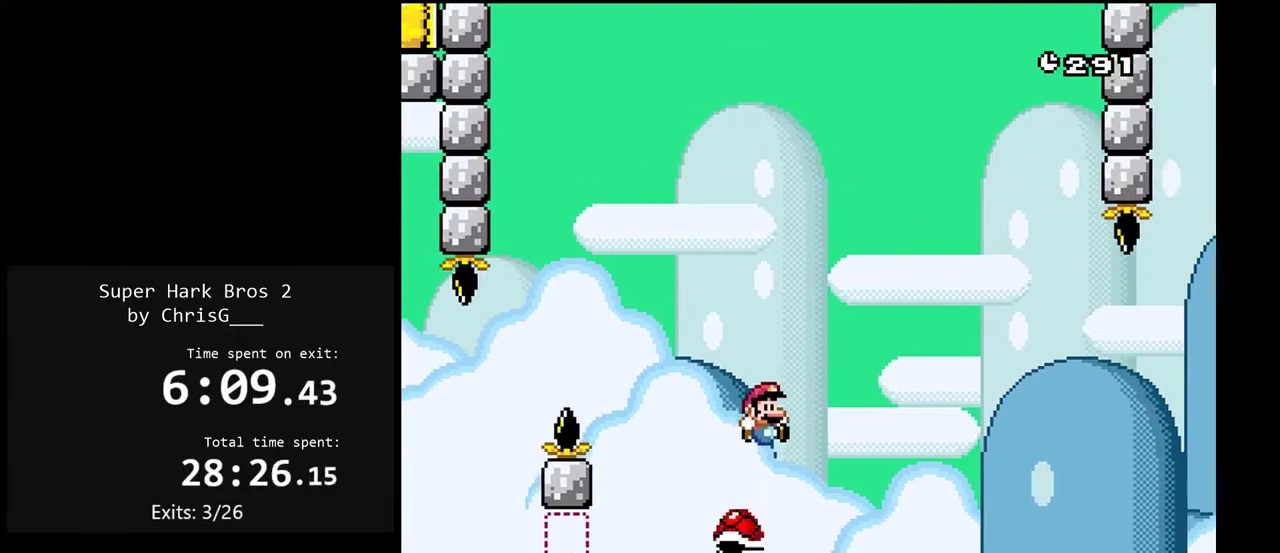
{"buttons": ["B", "Y", "DPAD_RIGHT"], "events": [[333, "B", "up"], [417, "B", "down"]]}
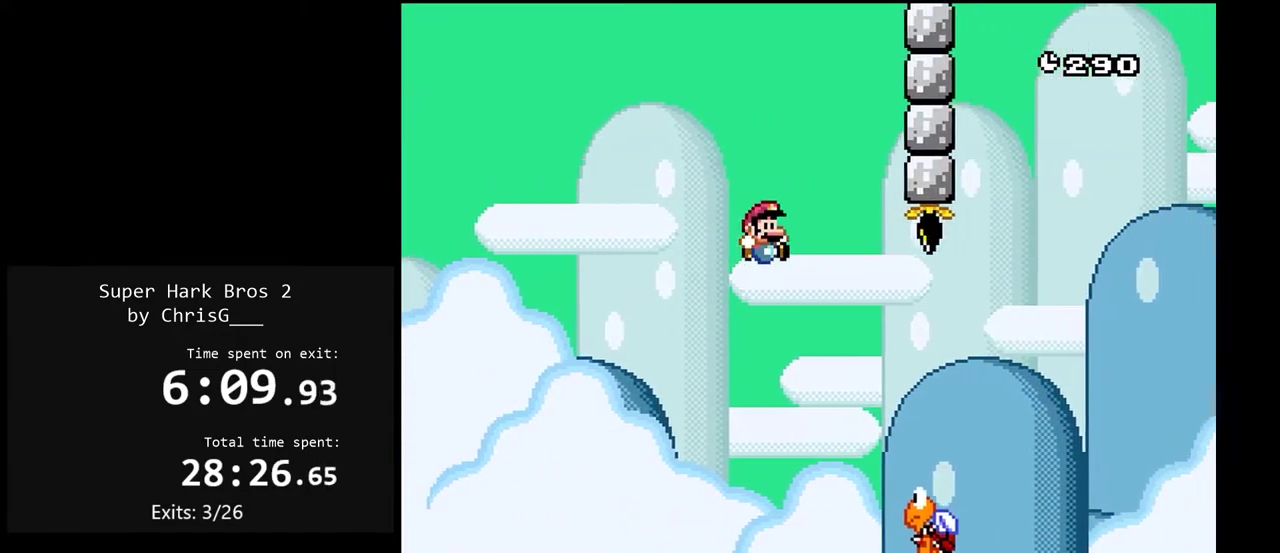
{"buttons": ["B", "Y", "DPAD_RIGHT"], "events": []}
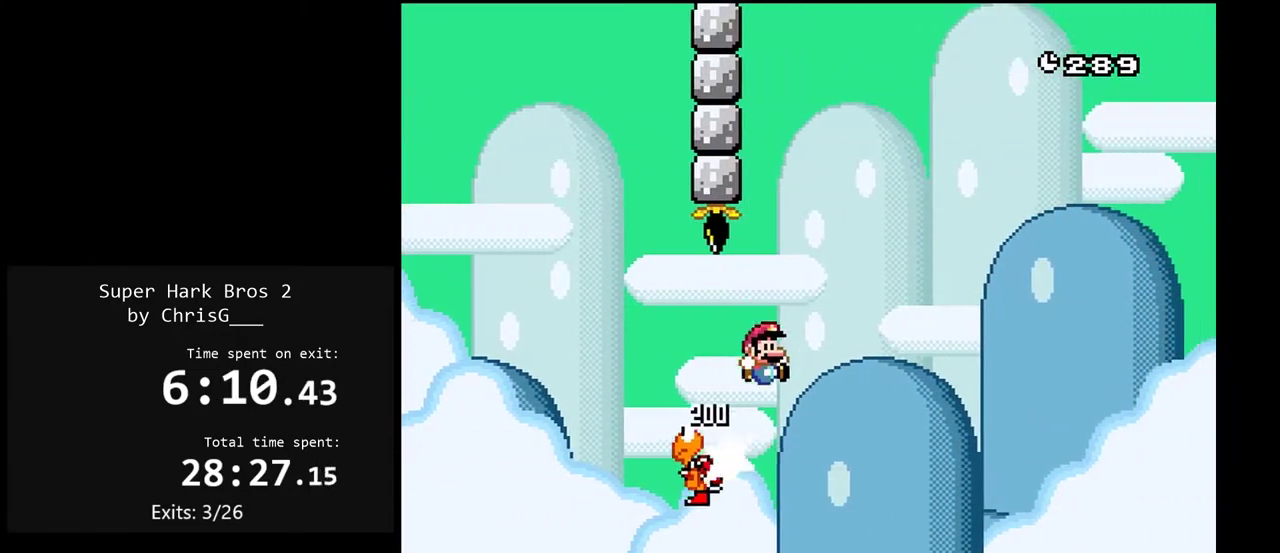
{"buttons": ["B", "Y", "DPAD_RIGHT"], "events": []}
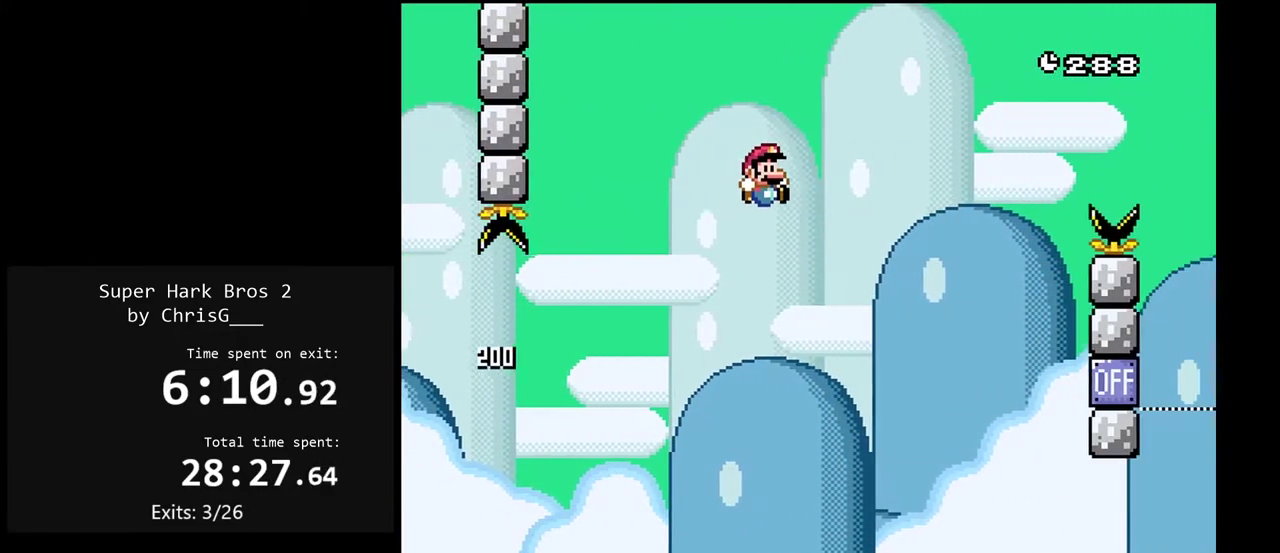
{"buttons": ["B", "Y", "DPAD_LEFT"], "events": [[117, "B", "up"], [317, "DPAD_RIGHT", "up"], [333, "DPAD_LEFT", "down"], [483, "B", "down"]]}
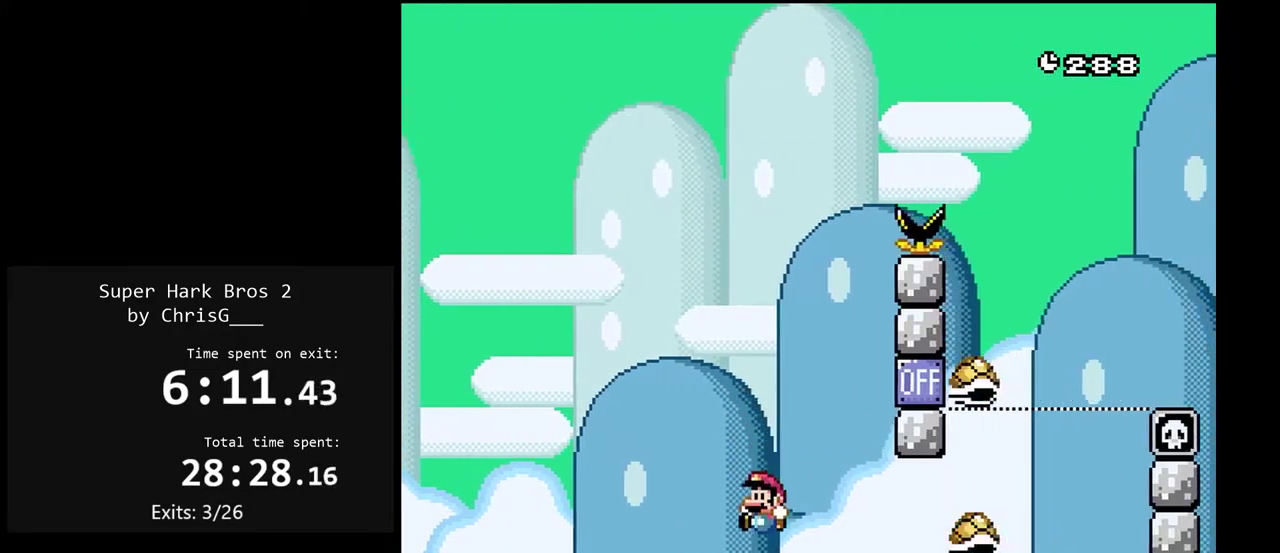
{"buttons": ["Y", "DPAD_RIGHT"], "events": [[67, "DPAD_LEFT", "up"], [83, "DPAD_RIGHT", "down"], [100, "B", "up"]]}
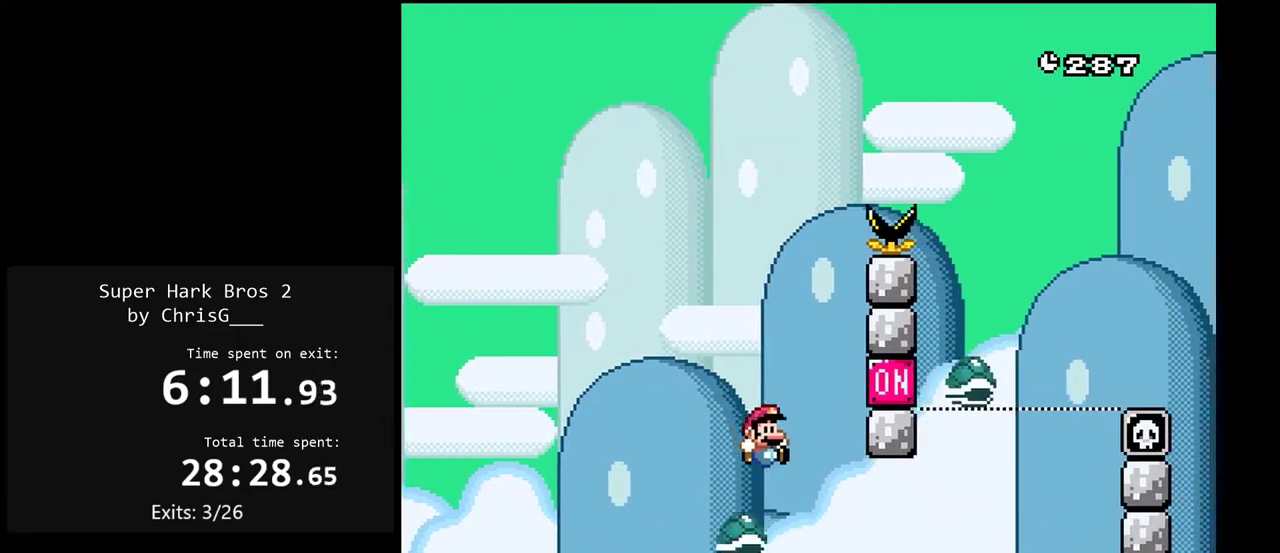
{"buttons": ["B", "Y", "DPAD_RIGHT"], "events": [[467, "B", "down"]]}
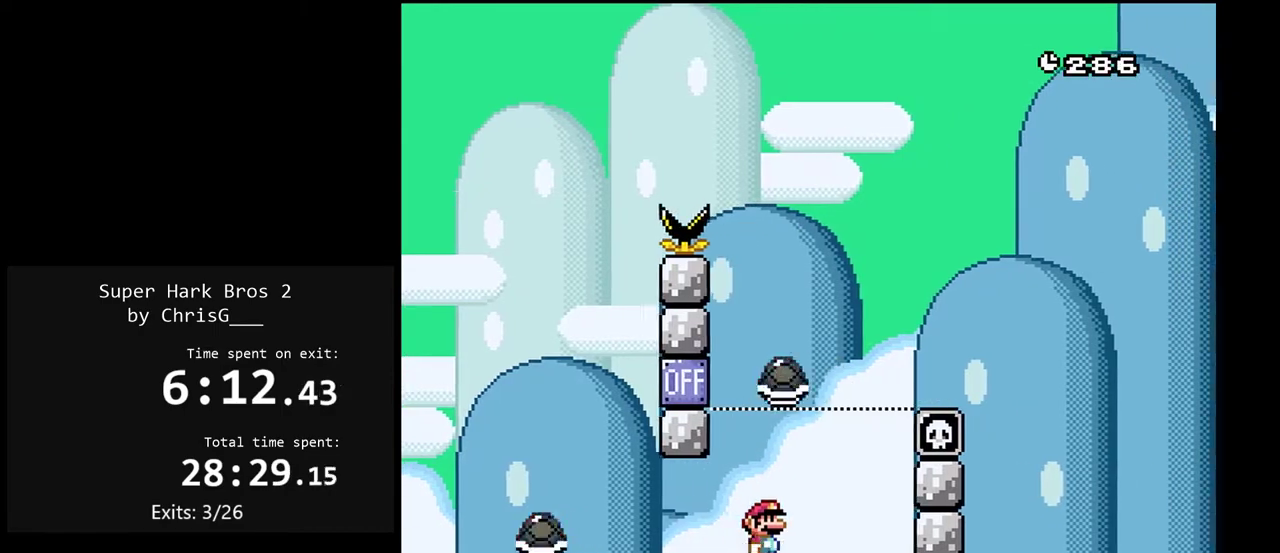
{"buttons": ["Y", "DPAD_RIGHT"], "events": [[350, "B", "up"]]}
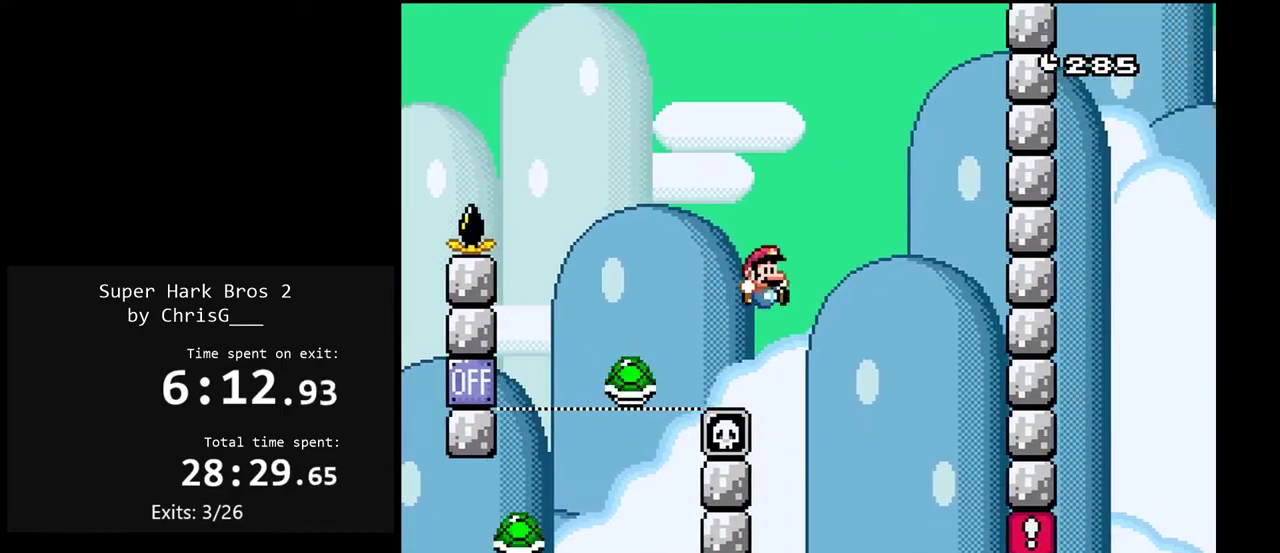
{"buttons": ["B", "Y", "DPAD_LEFT"], "events": [[233, "DPAD_RIGHT", "up"], [300, "DPAD_LEFT", "down"], [317, "B", "down"]]}
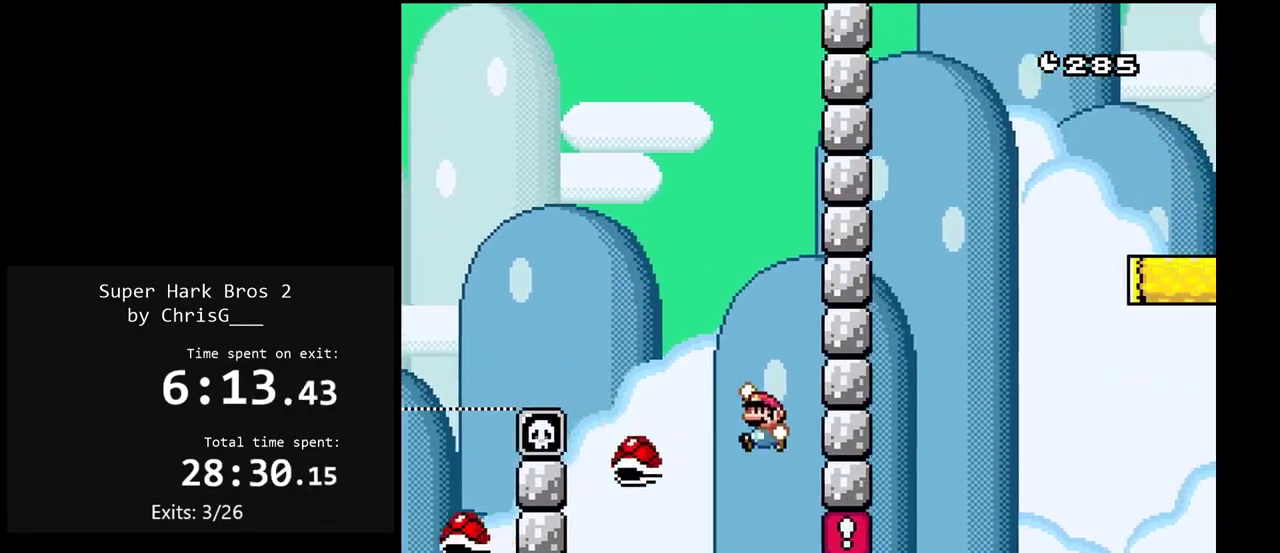
{"buttons": ["B", "Y", "DPAD_LEFT"], "events": [[167, "DPAD_LEFT", "up"], [200, "DPAD_RIGHT", "down"], [417, "DPAD_RIGHT", "up"], [450, "DPAD_LEFT", "down"]]}
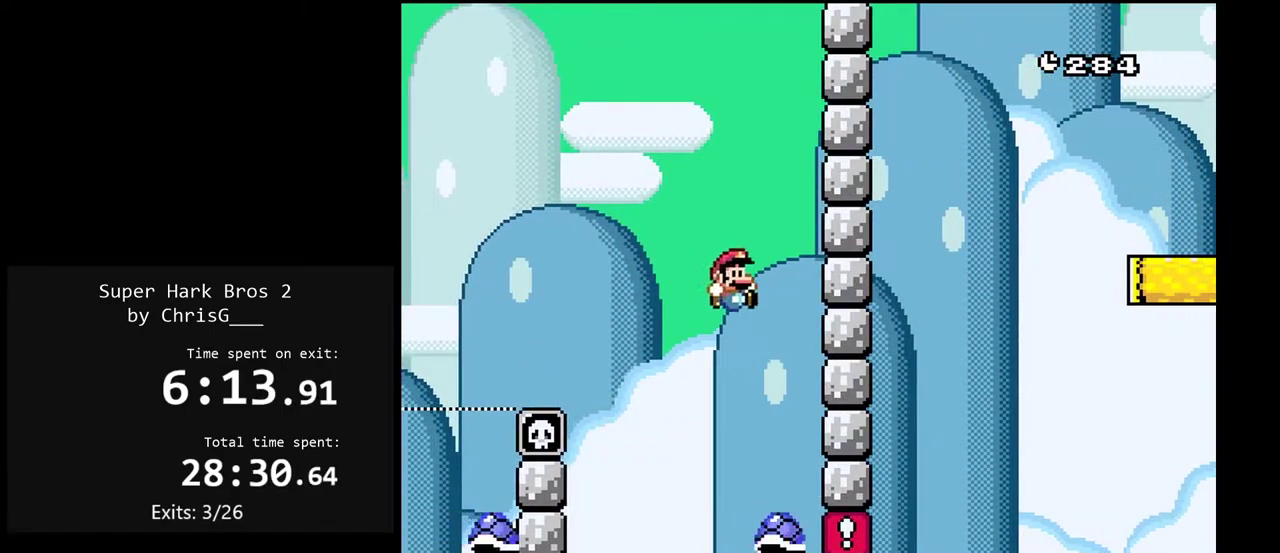
{"buttons": ["B", "Y", "DPAD_RIGHT"], "events": [[117, "DPAD_LEFT", "up"], [183, "DPAD_RIGHT", "down"]]}
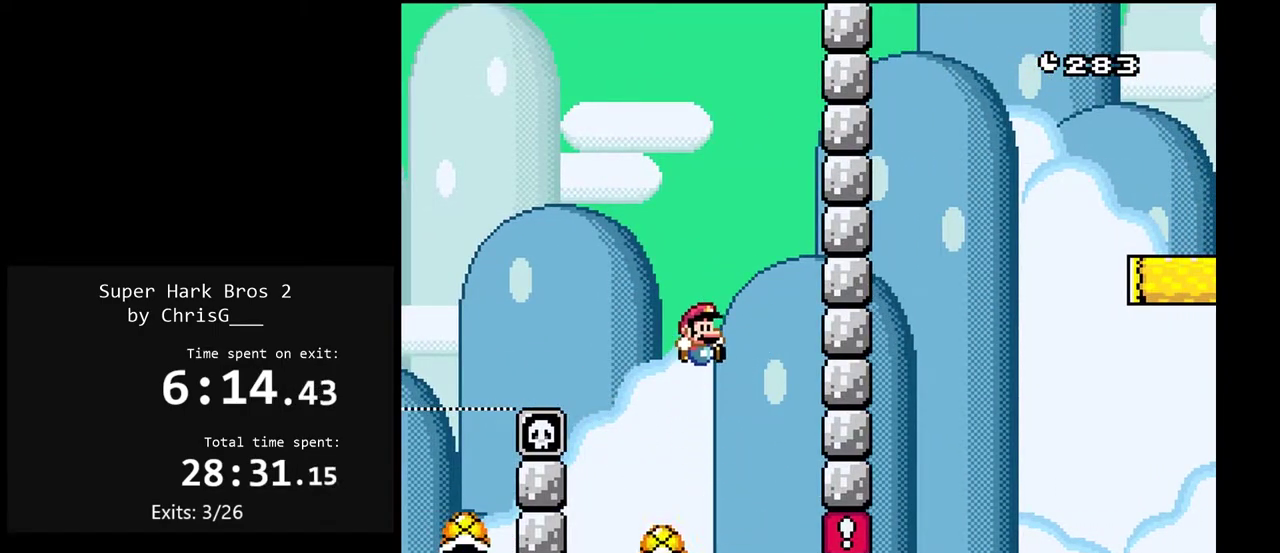
{"buttons": ["B", "Y", "DPAD_RIGHT"], "events": []}
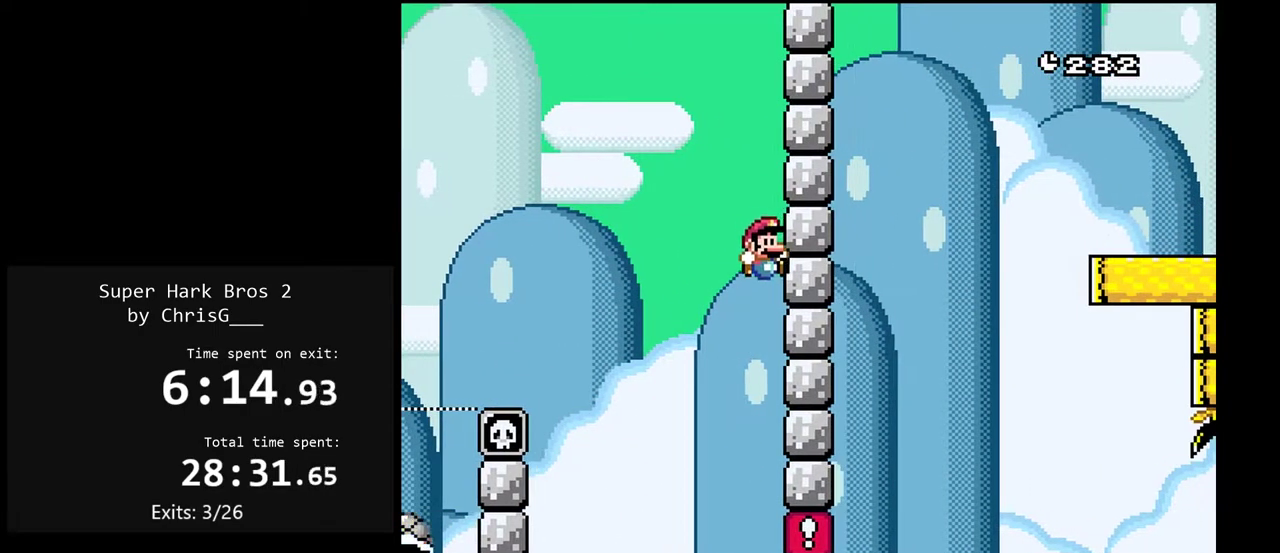
{"buttons": ["Y", "DPAD_LEFT"], "events": [[33, "B", "up"], [200, "DPAD_RIGHT", "up"], [250, "DPAD_LEFT", "down"]]}
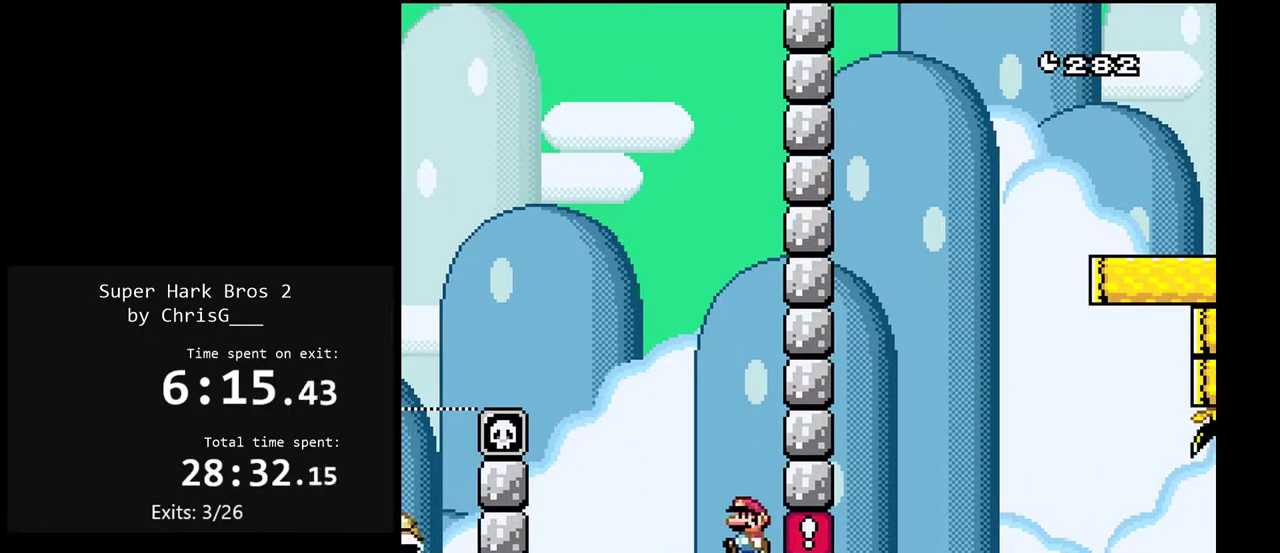
{"buttons": ["B", "Y", "DPAD_LEFT"], "events": [[33, "B", "down"]]}
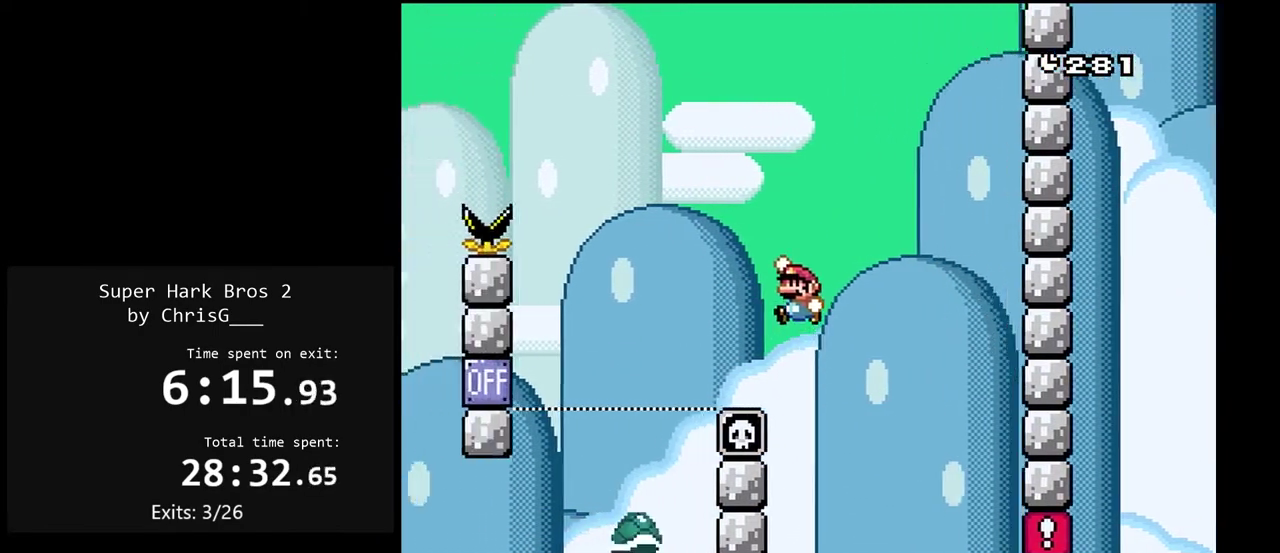
{"buttons": ["Y", "DPAD_LEFT"], "events": [[233, "B", "up"]]}
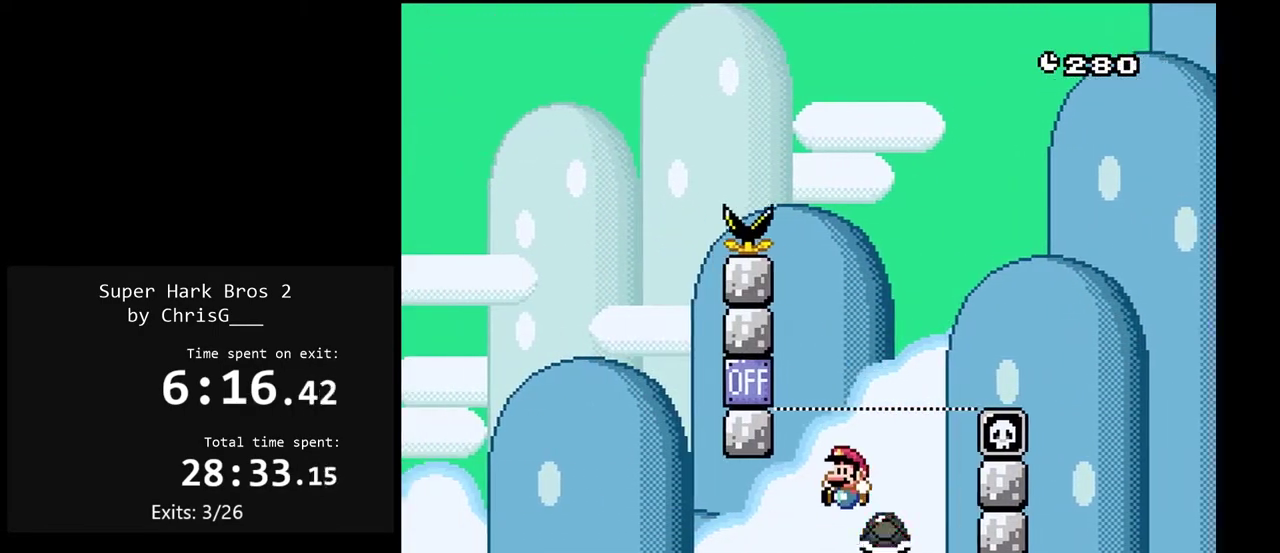
{"buttons": ["Y", "DPAD_LEFT"], "events": []}
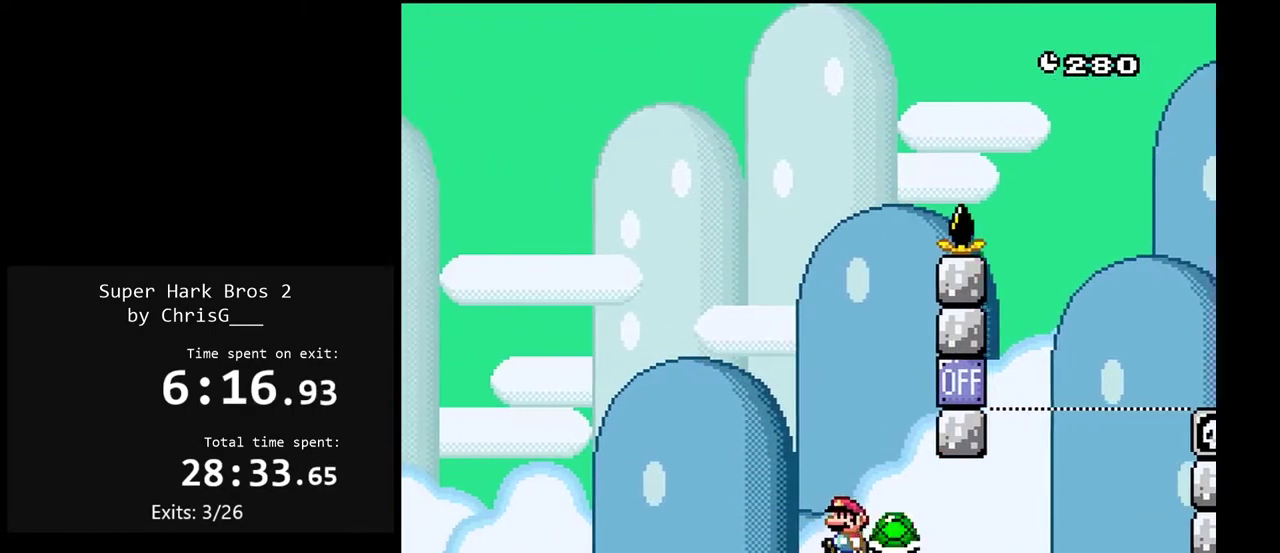
{"buttons": ["B", "Y", "DPAD_RIGHT"], "events": [[67, "B", "down"], [367, "DPAD_LEFT", "up"], [383, "DPAD_RIGHT", "down"]]}
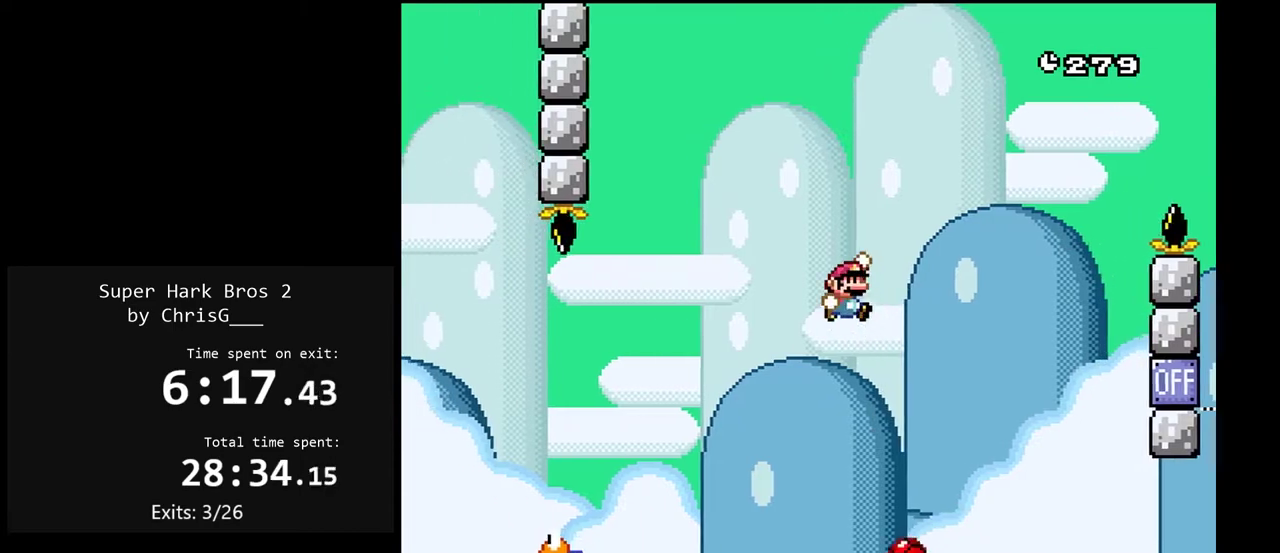
{"buttons": ["Y", "DPAD_RIGHT"], "events": [[467, "B", "up"]]}
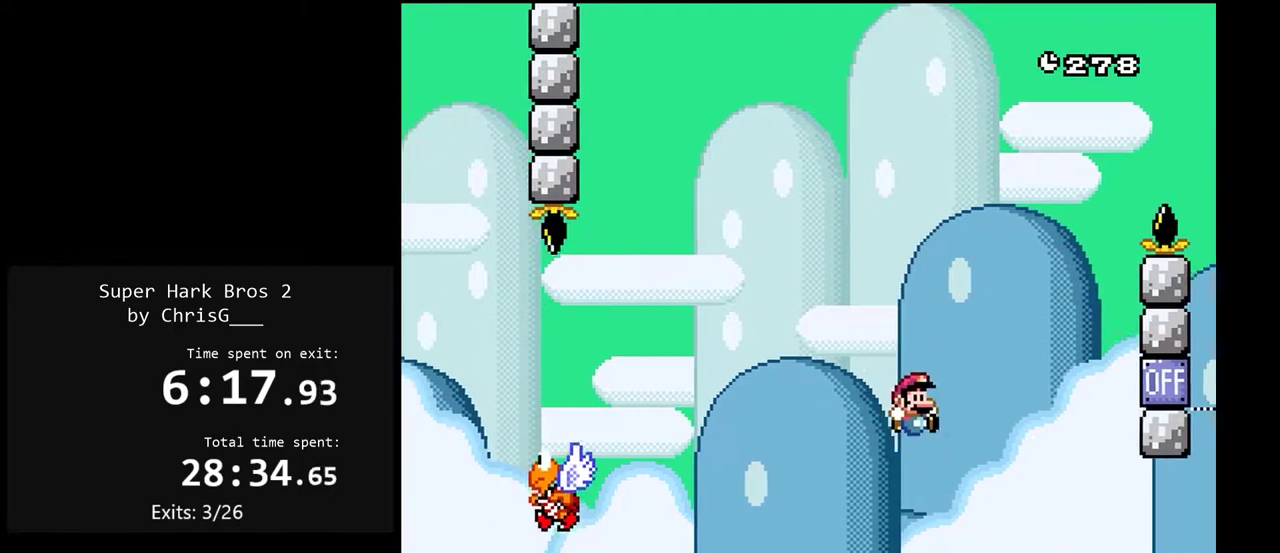
{"buttons": ["Y", "DPAD_LEFT"], "events": [[317, "DPAD_RIGHT", "up"], [400, "DPAD_LEFT", "down"]]}
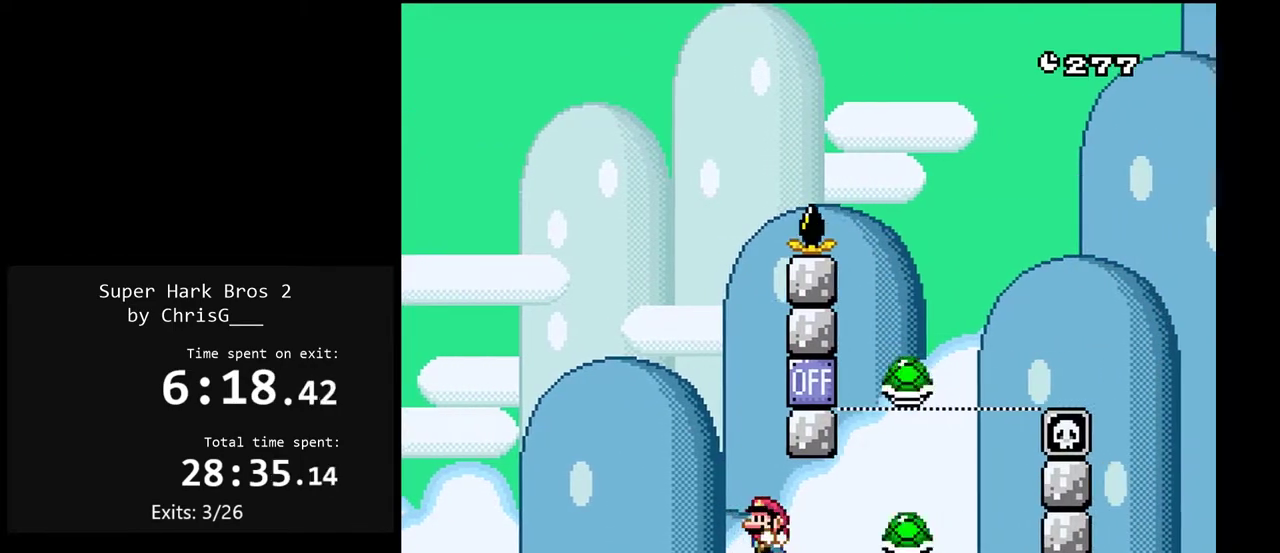
{"buttons": ["B", "Y", "DPAD_LEFT"], "events": [[150, "B", "down"]]}
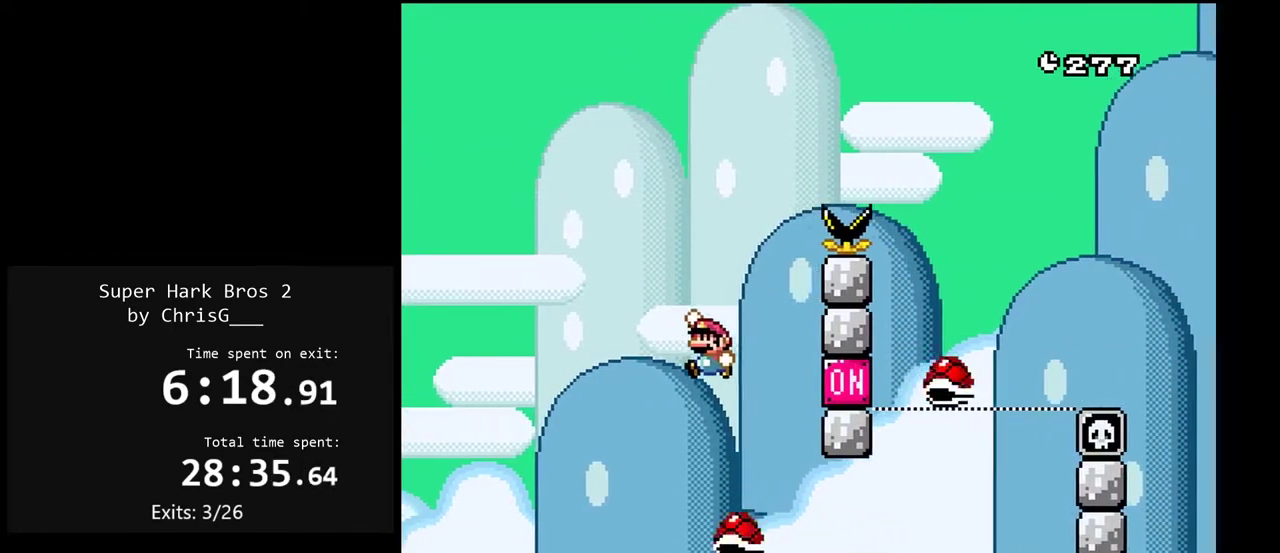
{"buttons": ["Y", "DPAD_RIGHT"], "events": [[17, "DPAD_LEFT", "up"], [50, "DPAD_RIGHT", "down"], [100, "B", "up"]]}
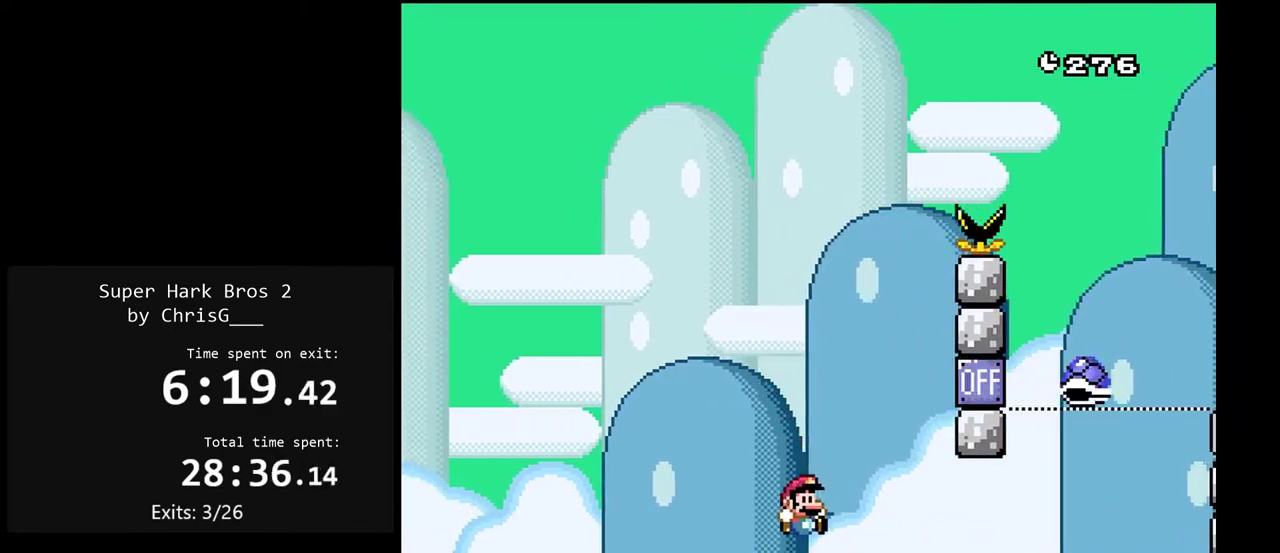
{"buttons": ["Y", "DPAD_LEFT"], "events": [[367, "DPAD_RIGHT", "up"], [383, "DPAD_LEFT", "down"]]}
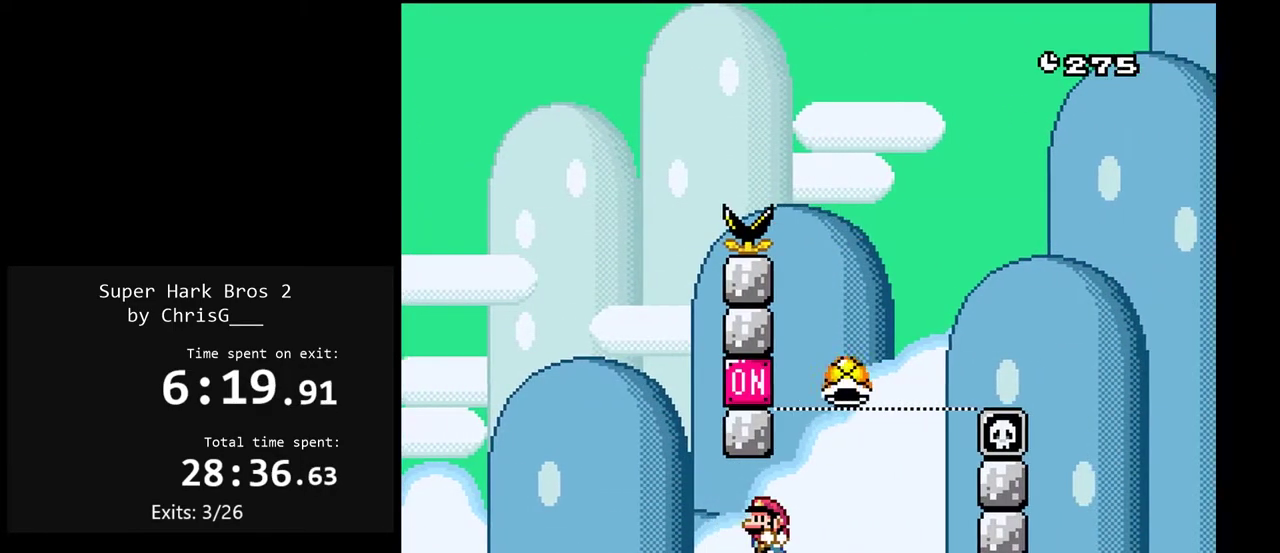
{"buttons": ["Y", "DPAD_RIGHT"], "events": [[83, "DPAD_LEFT", "up"], [483, "DPAD_RIGHT", "down"]]}
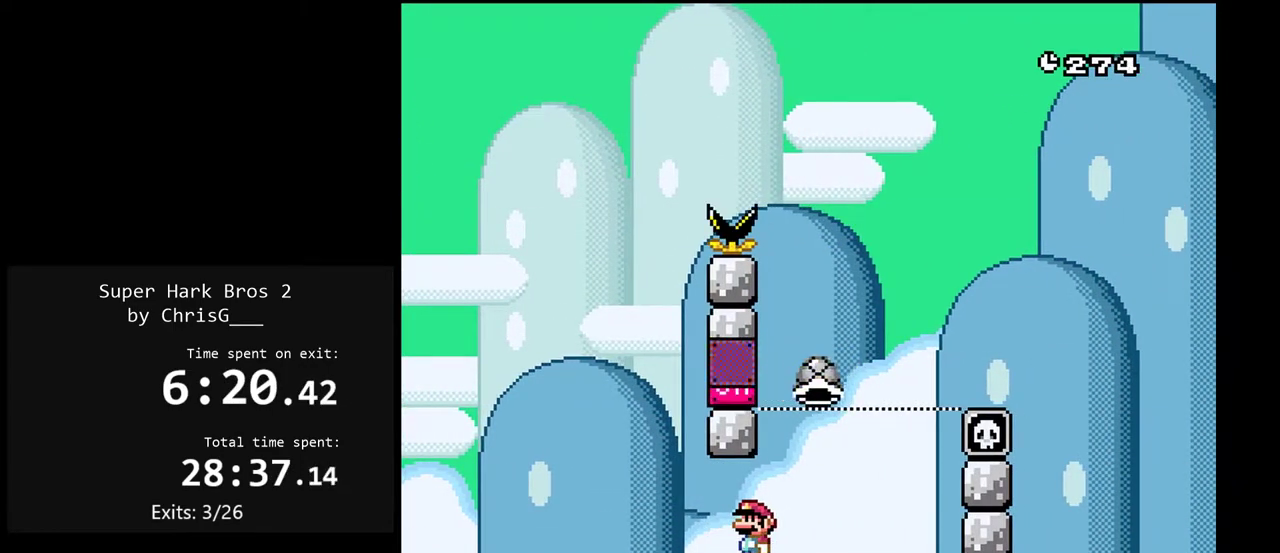
{"buttons": ["Y", "DPAD_RIGHT"], "events": []}
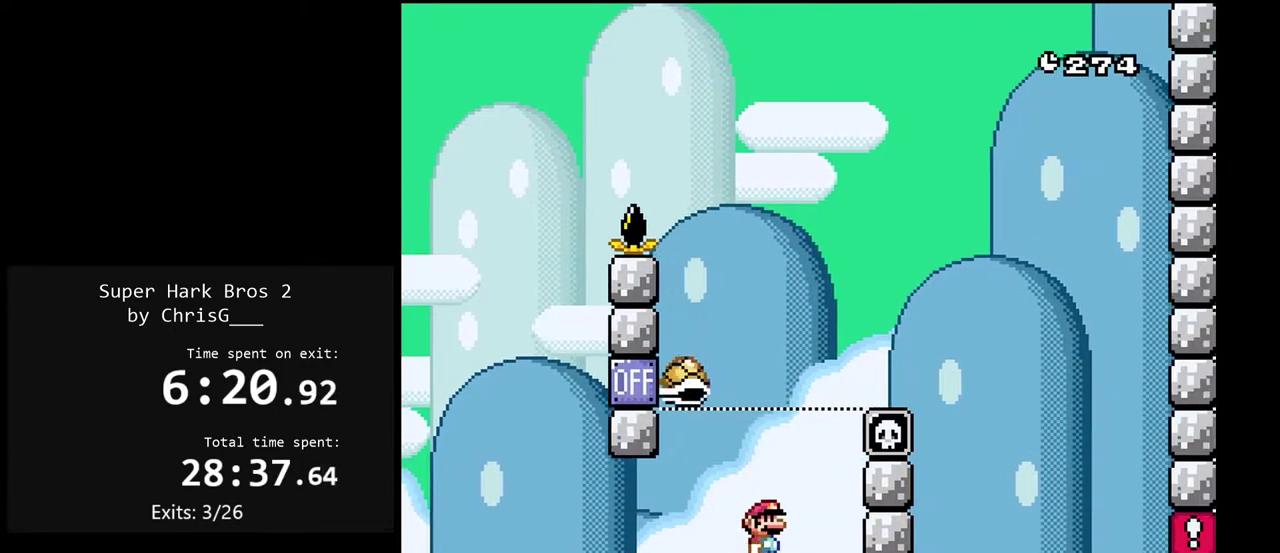
{"buttons": ["Y"], "events": [[83, "DPAD_RIGHT", "up"]]}
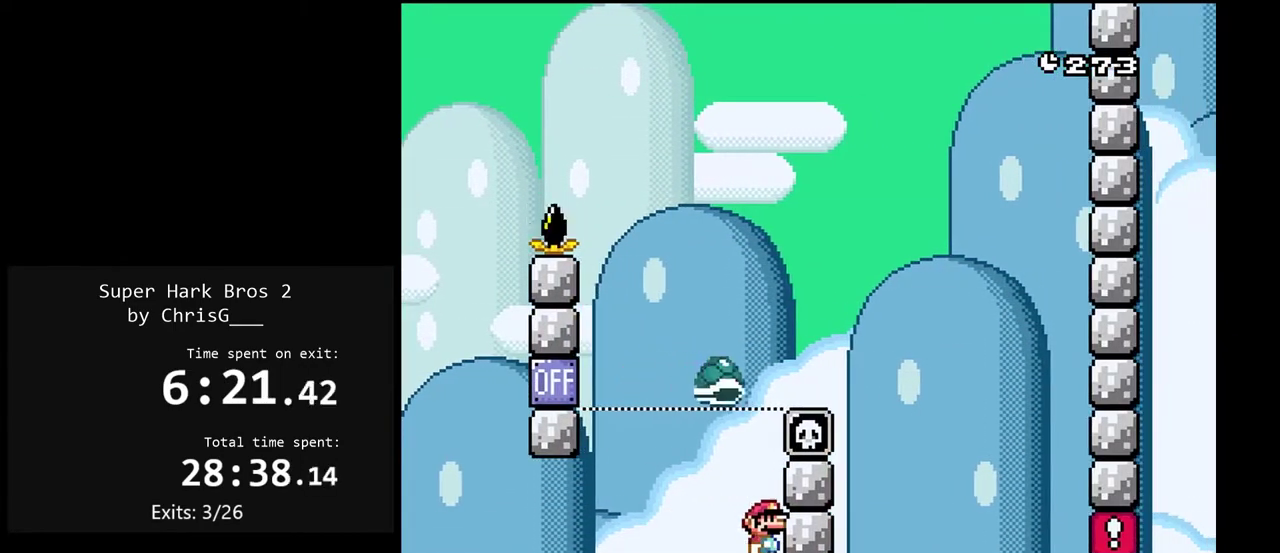
{"buttons": ["Y", "DPAD_LEFT"], "events": [[100, "DPAD_LEFT", "down"]]}